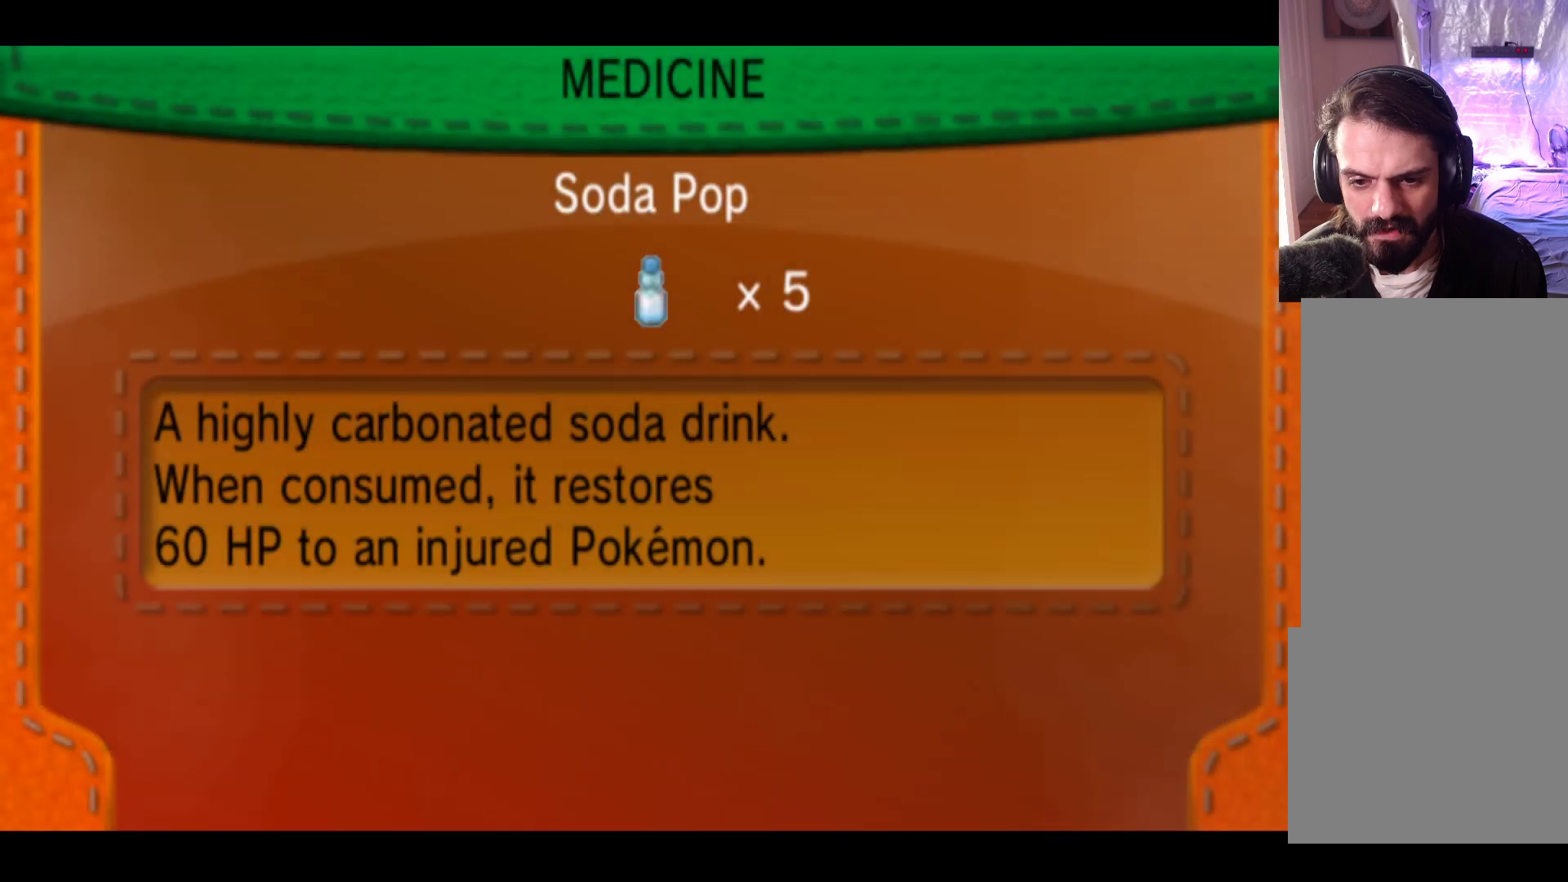
Gameplay with a controller (Xbox layout); each line is a JSON object with the inputs held at the frame after it. "events" lists button and stick changes between this image and that frame as [ms after this image, input, new state], when the widget could be followed in between. Not read: right_stick.
{"buttons": [], "left_stick": "up", "events": [[383, "left_stick", "up"]]}
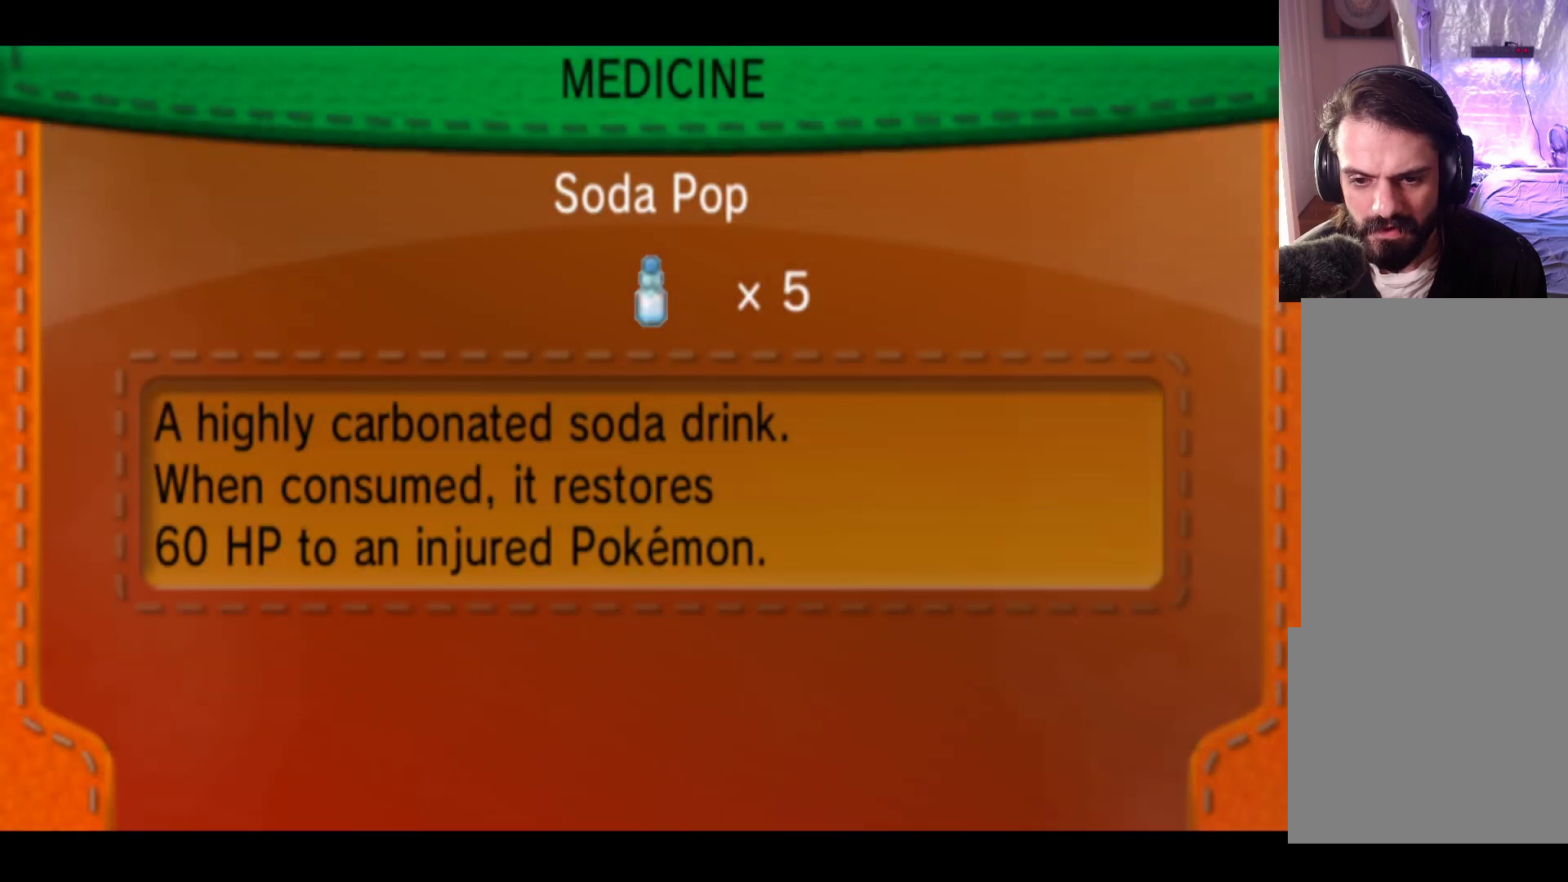
{"buttons": [], "left_stick": "center", "events": [[67, "left_stick", "center"], [217, "left_stick", "up"], [367, "left_stick", "center"]]}
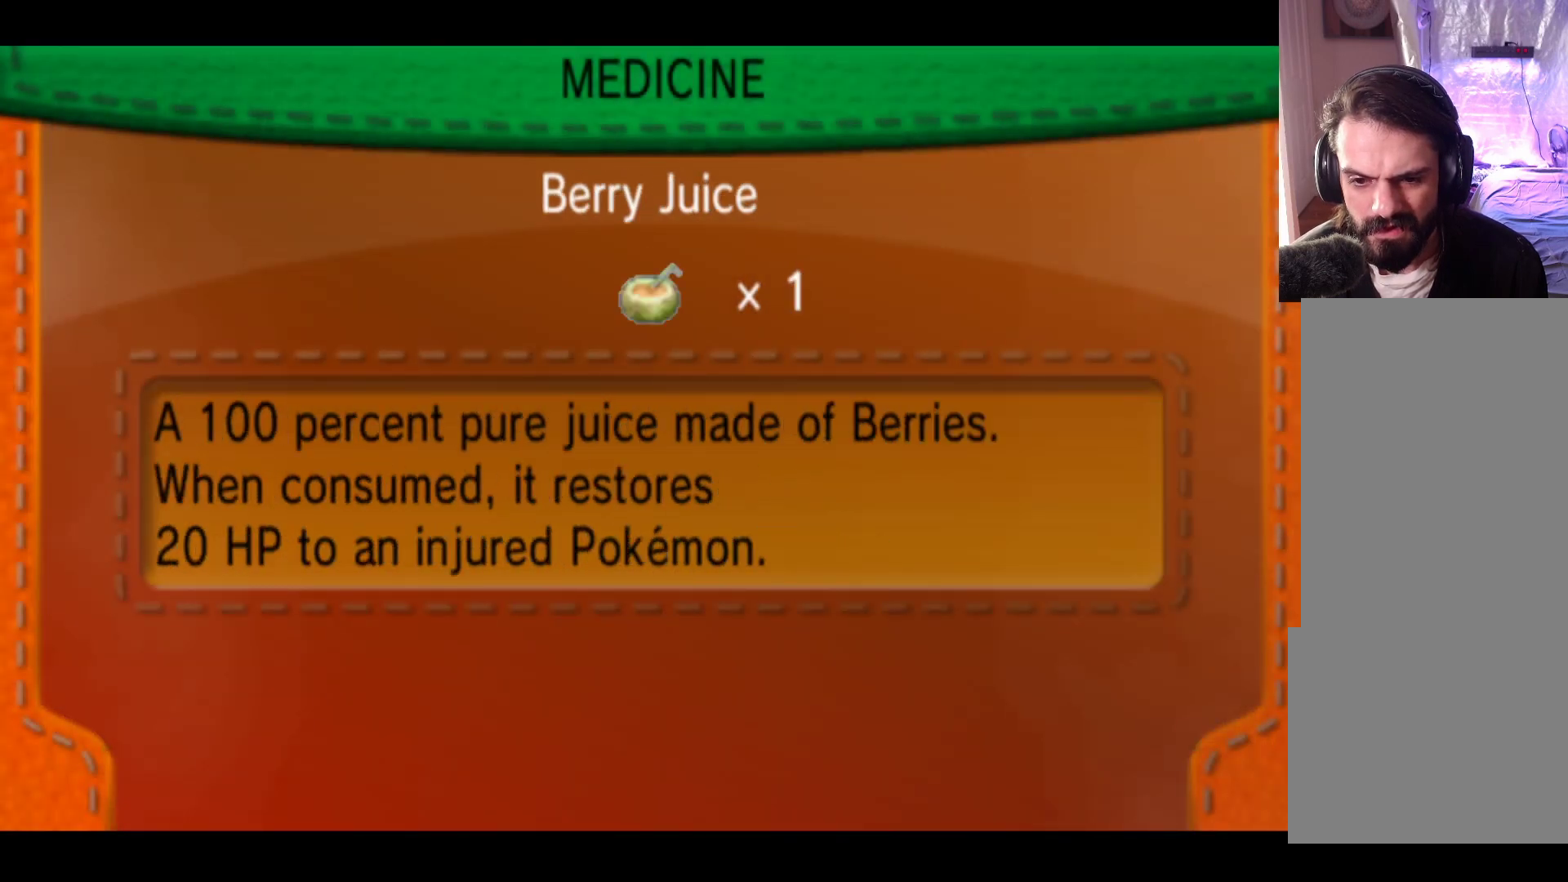
{"buttons": [], "left_stick": "up", "events": [[183, "left_stick", "up"], [350, "left_stick", "center"], [483, "left_stick", "up"]]}
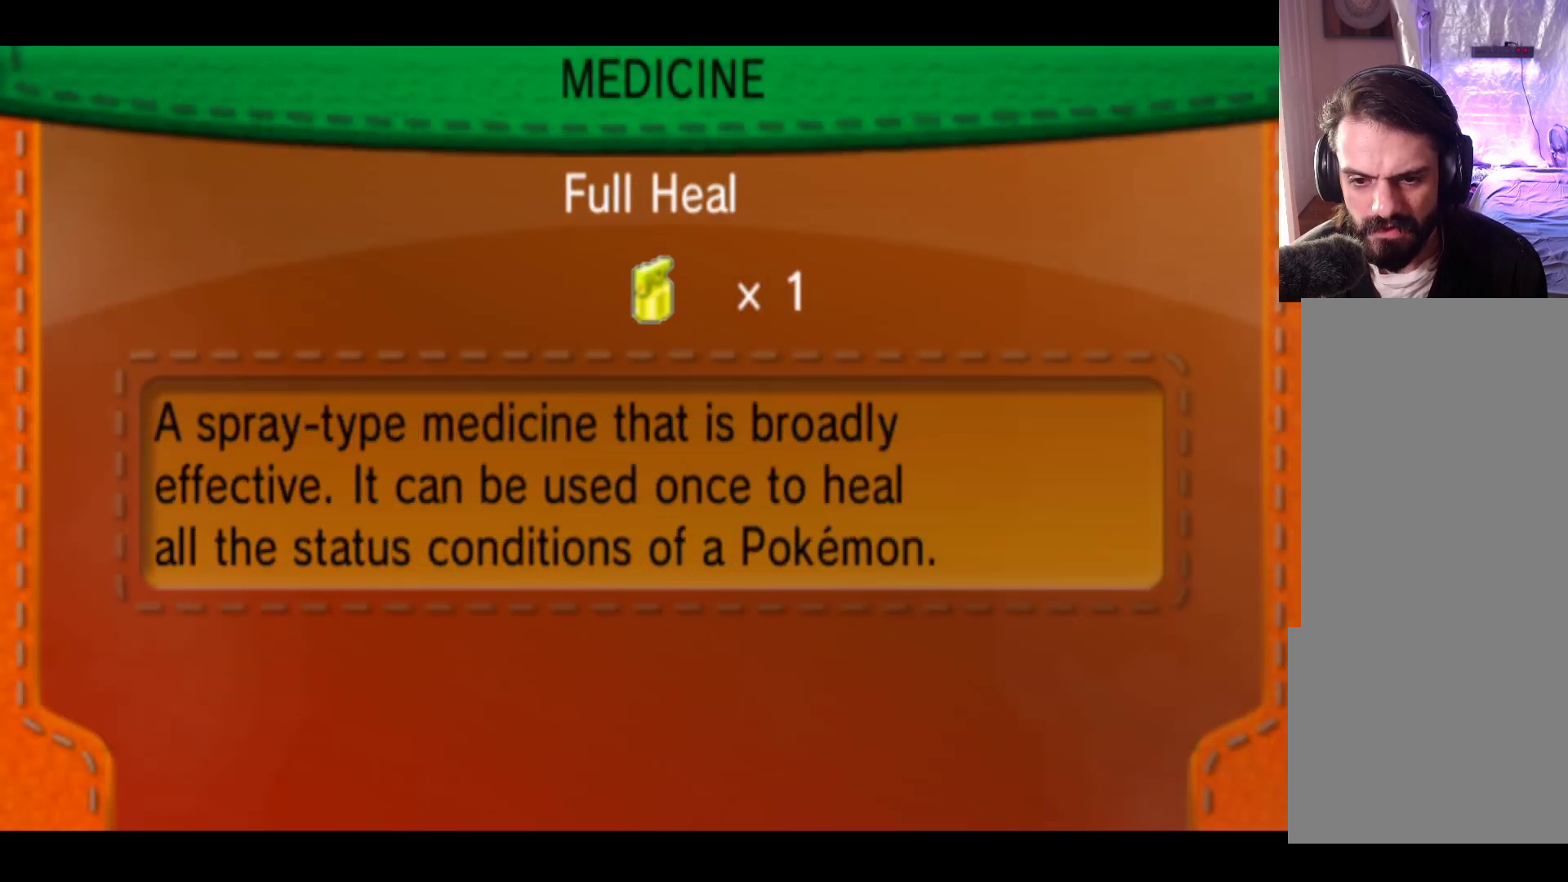
{"buttons": [], "left_stick": "center", "events": [[167, "left_stick", "center"], [300, "left_stick", "up"], [500, "left_stick", "center"]]}
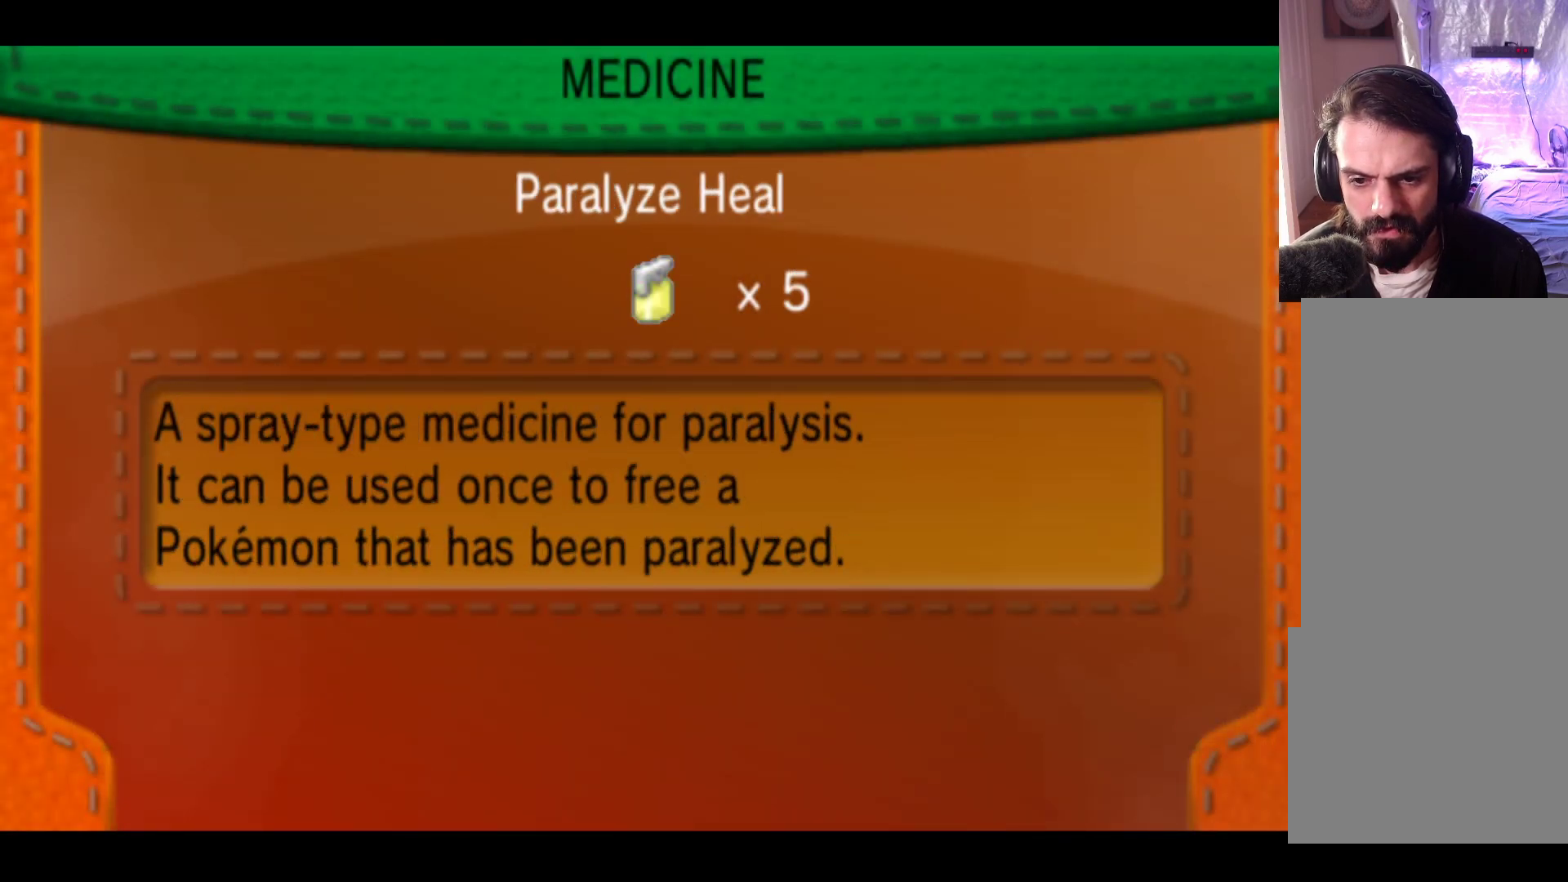
{"buttons": ["A"], "left_stick": "center", "events": [[467, "A", "down"]]}
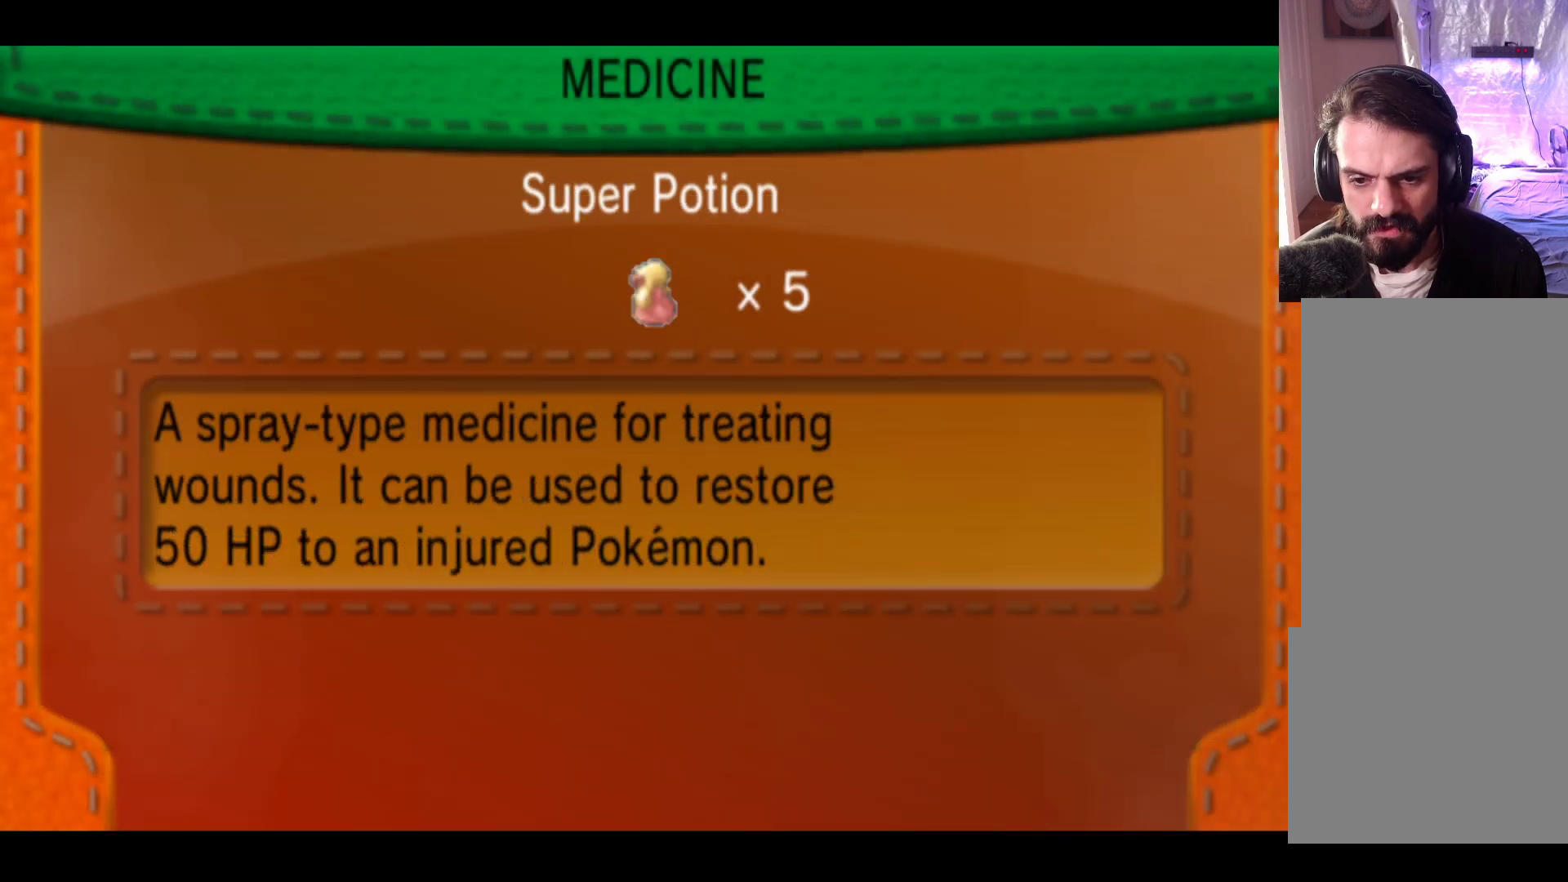
{"buttons": [], "left_stick": "center", "events": [[67, "A", "up"]]}
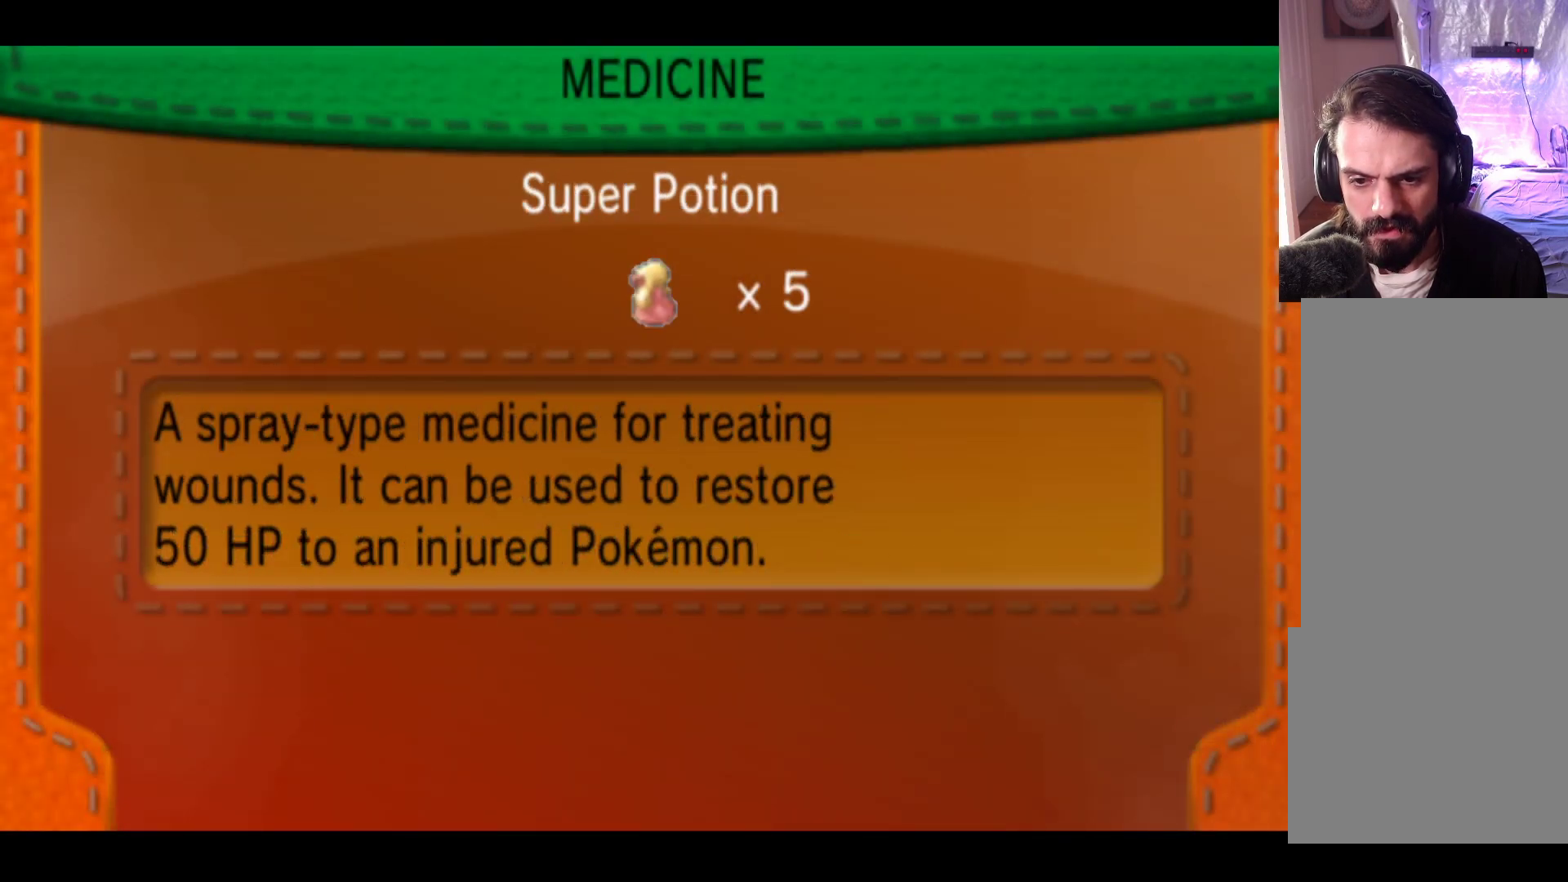
{"buttons": [], "left_stick": "center", "events": []}
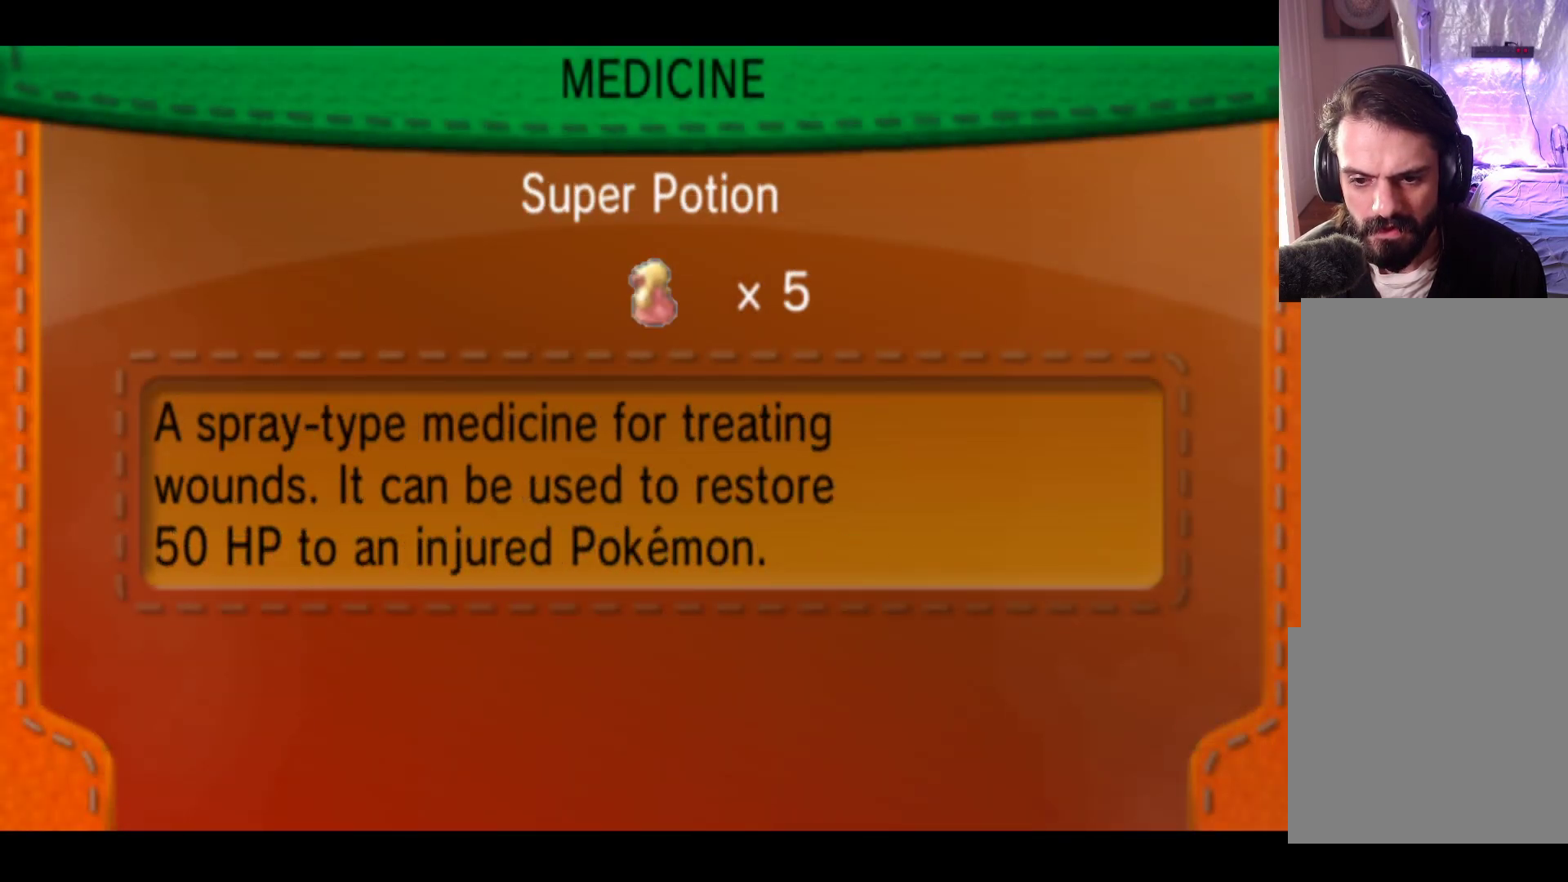
{"buttons": [], "left_stick": "center", "events": [[233, "A", "down"], [367, "A", "up"]]}
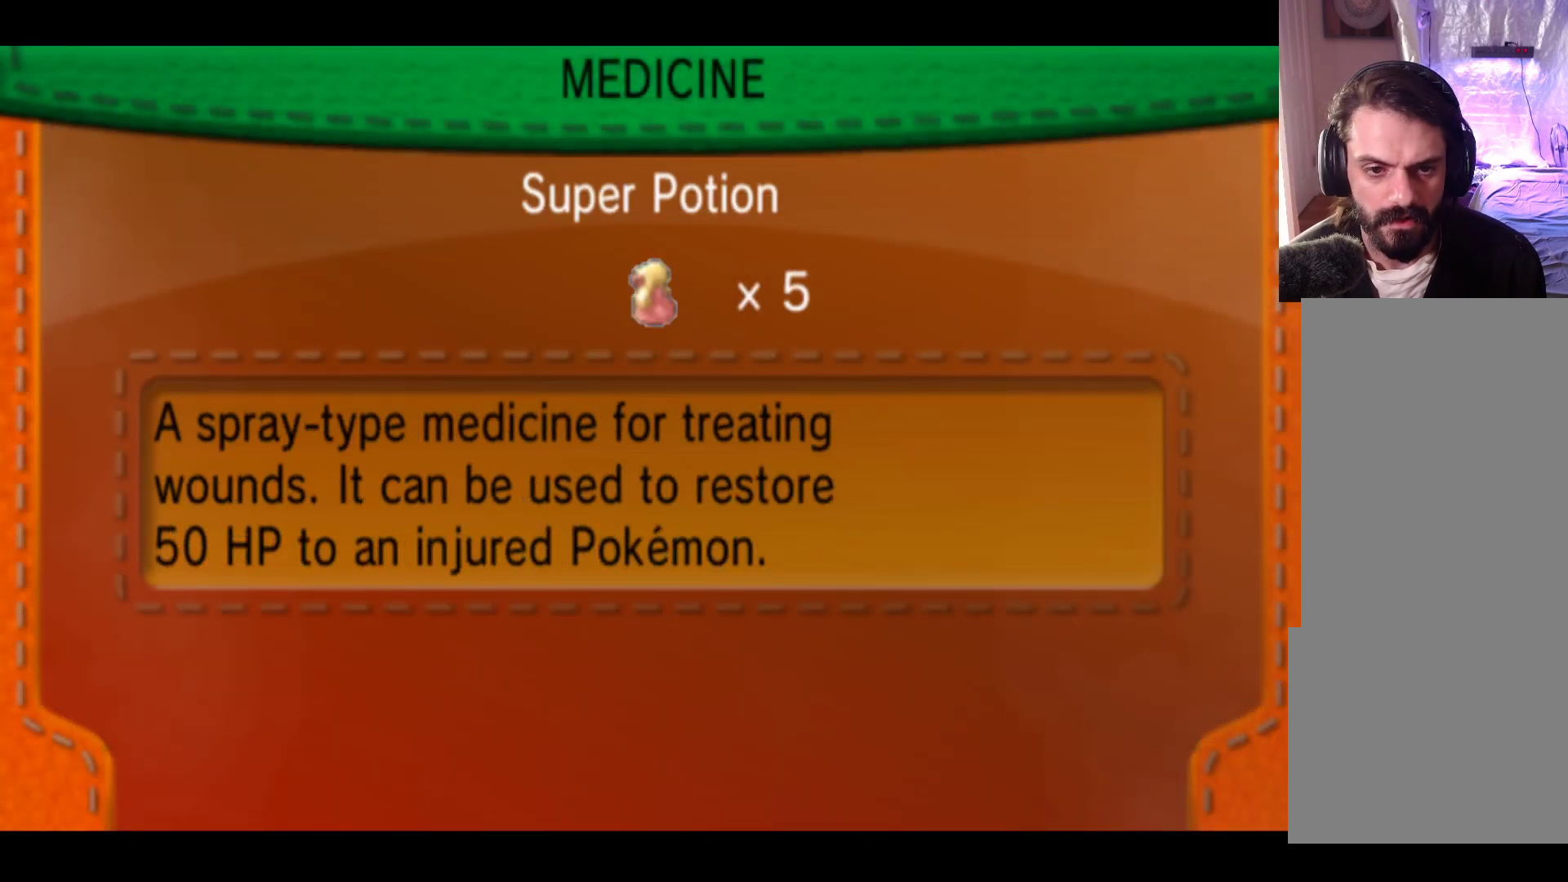
{"buttons": [], "left_stick": "center", "events": []}
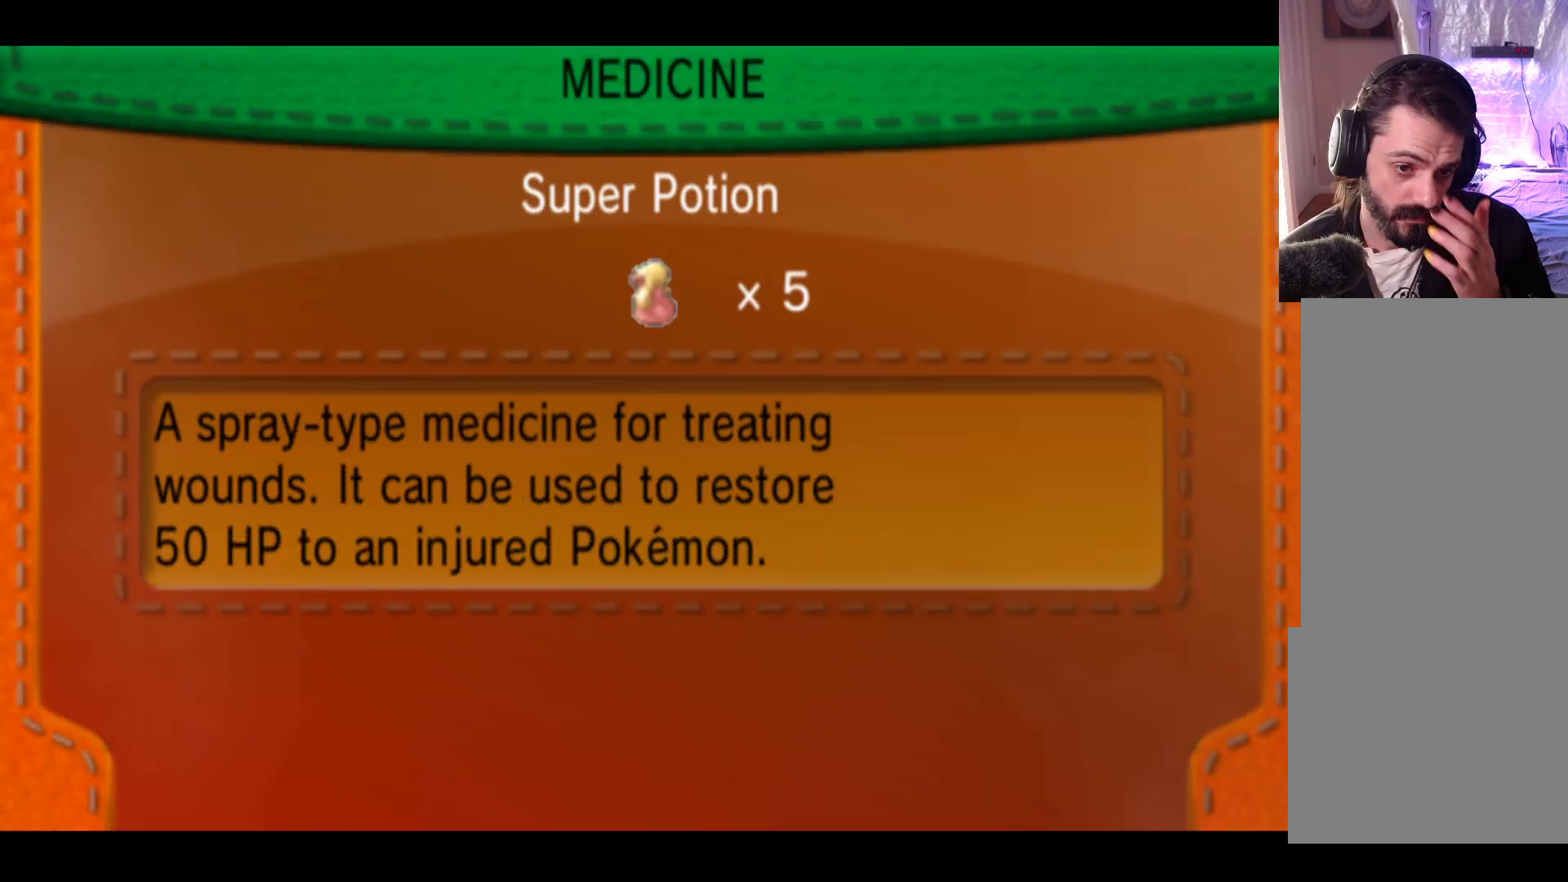
{"buttons": [], "left_stick": "center", "events": []}
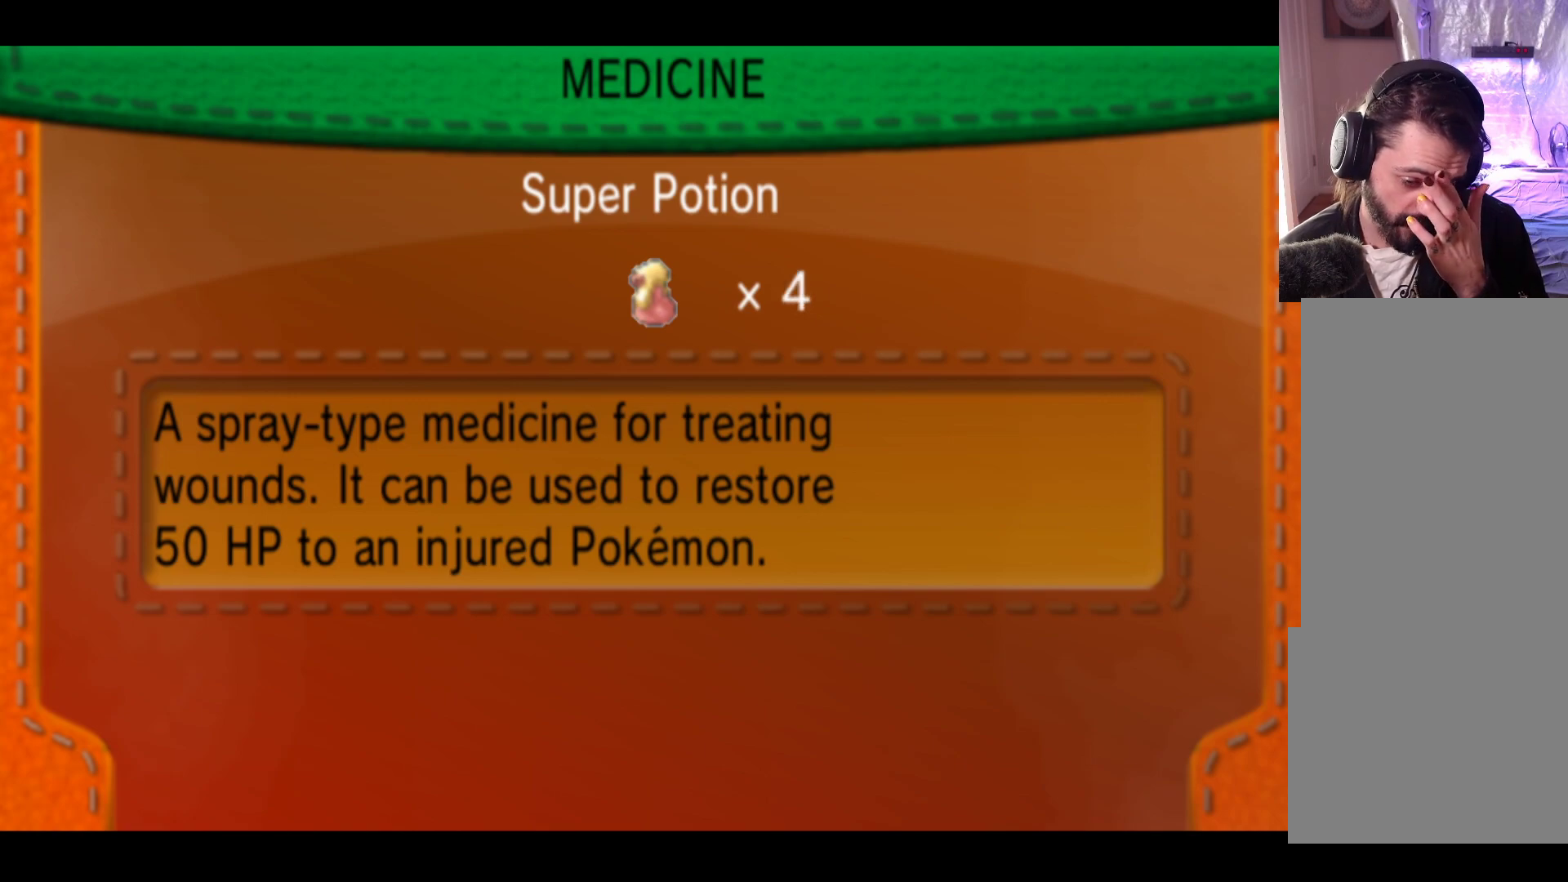
{"buttons": [], "left_stick": "center", "events": []}
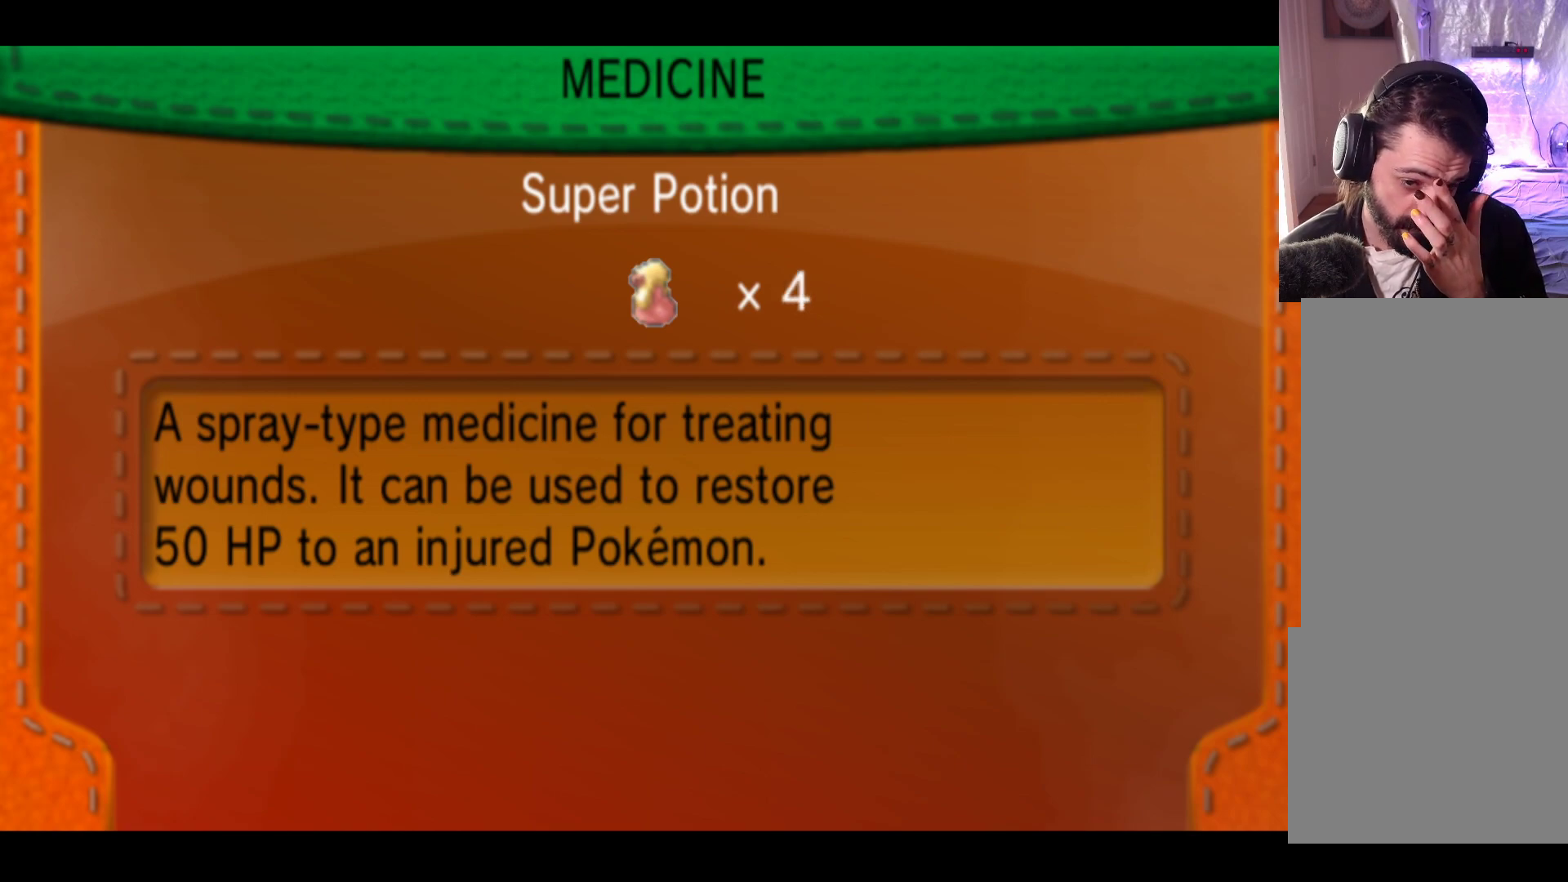
{"buttons": [], "left_stick": "center", "events": []}
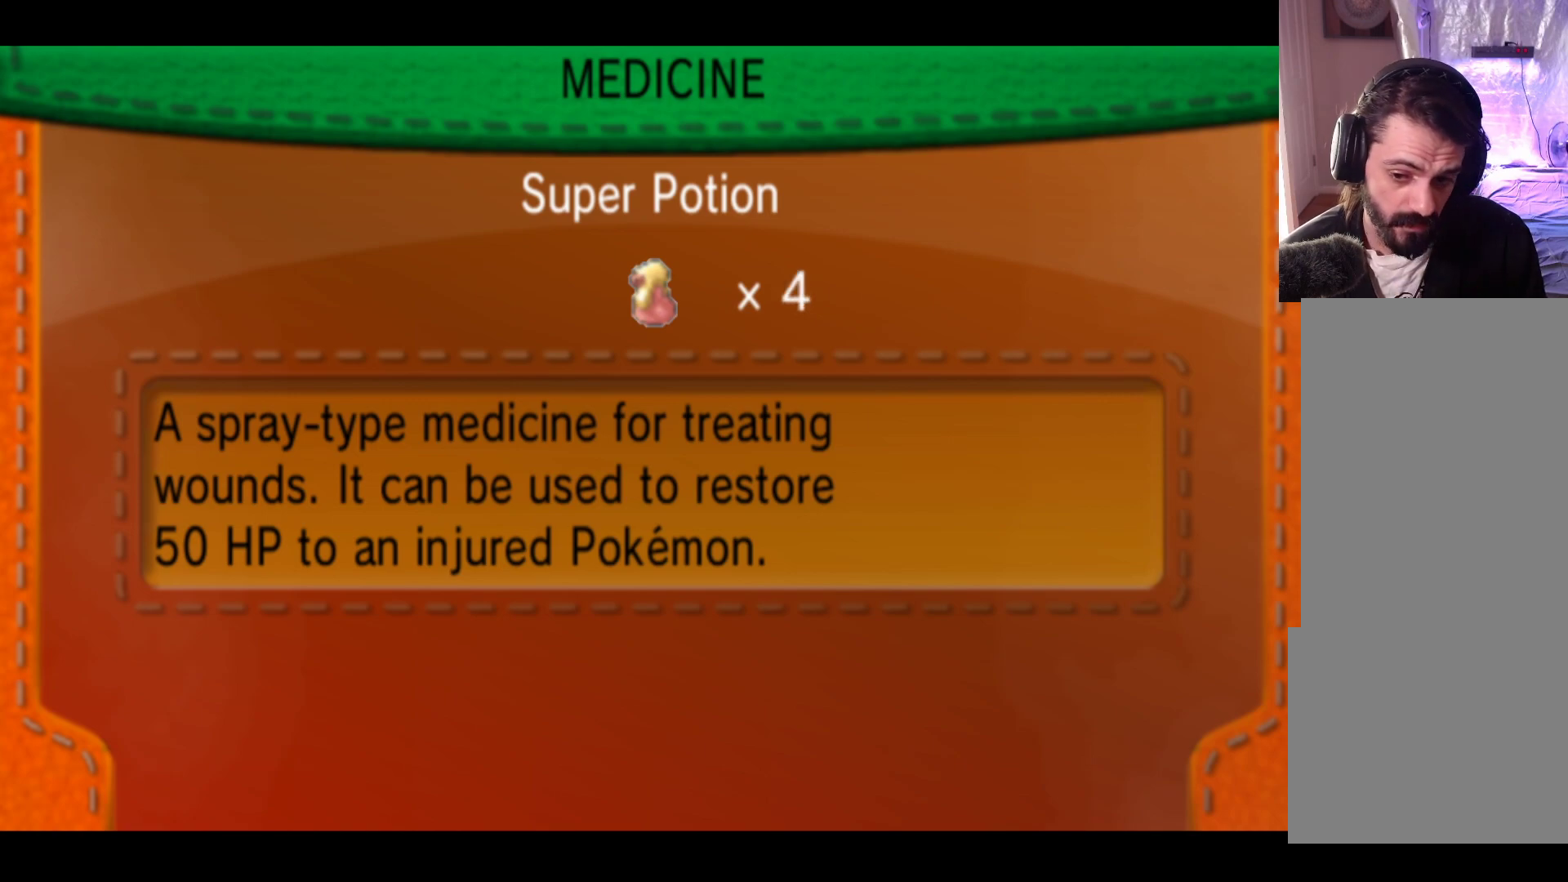
{"buttons": [], "left_stick": "center", "events": []}
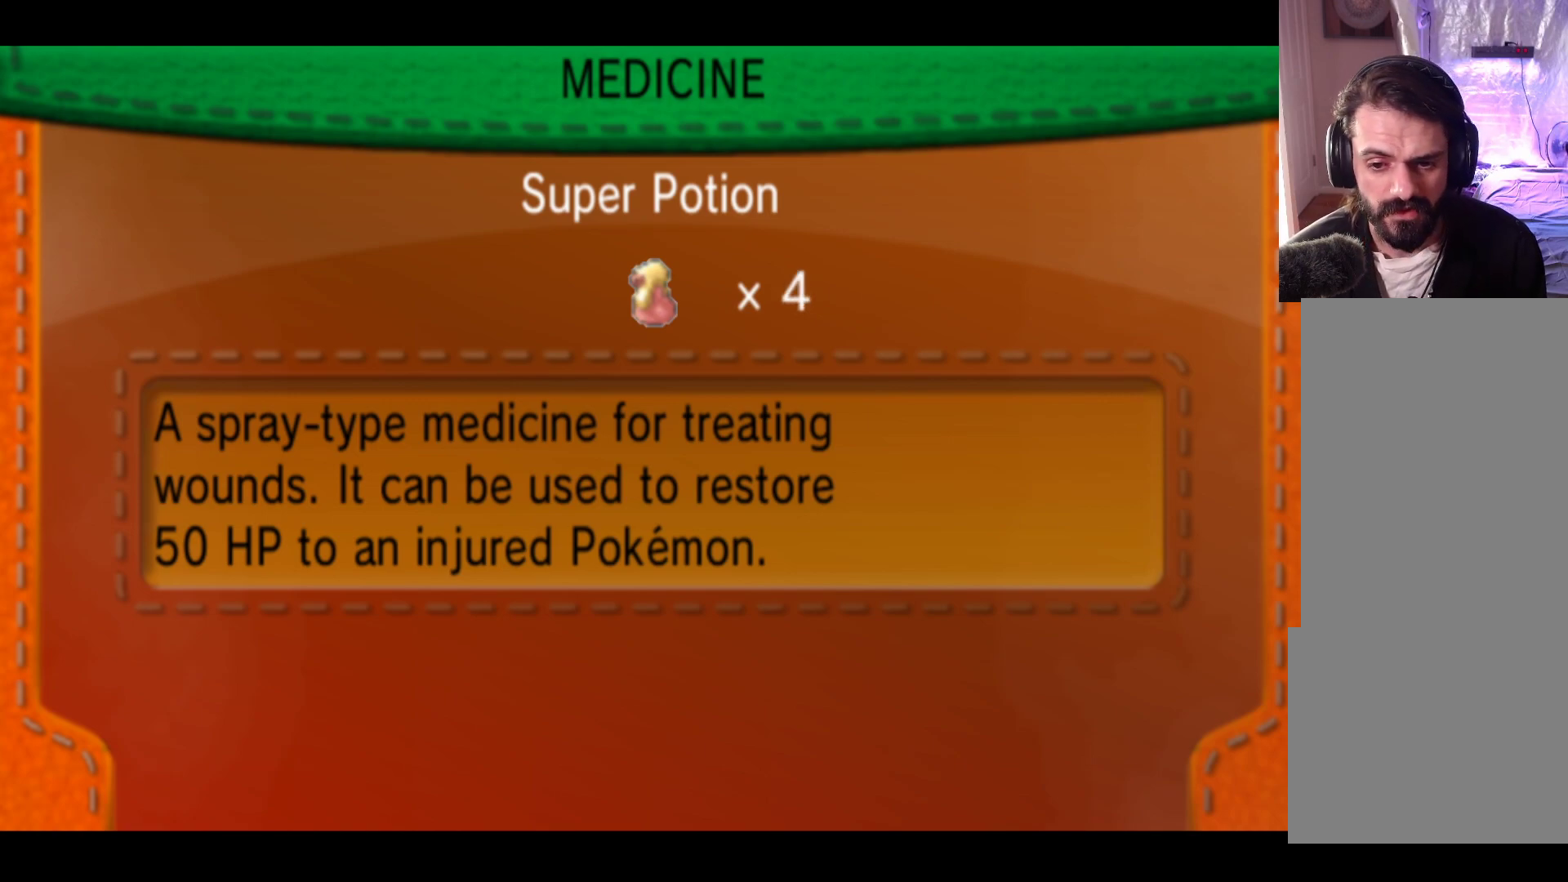
{"buttons": [], "left_stick": "center", "events": [[67, "B", "down"], [233, "B", "up"]]}
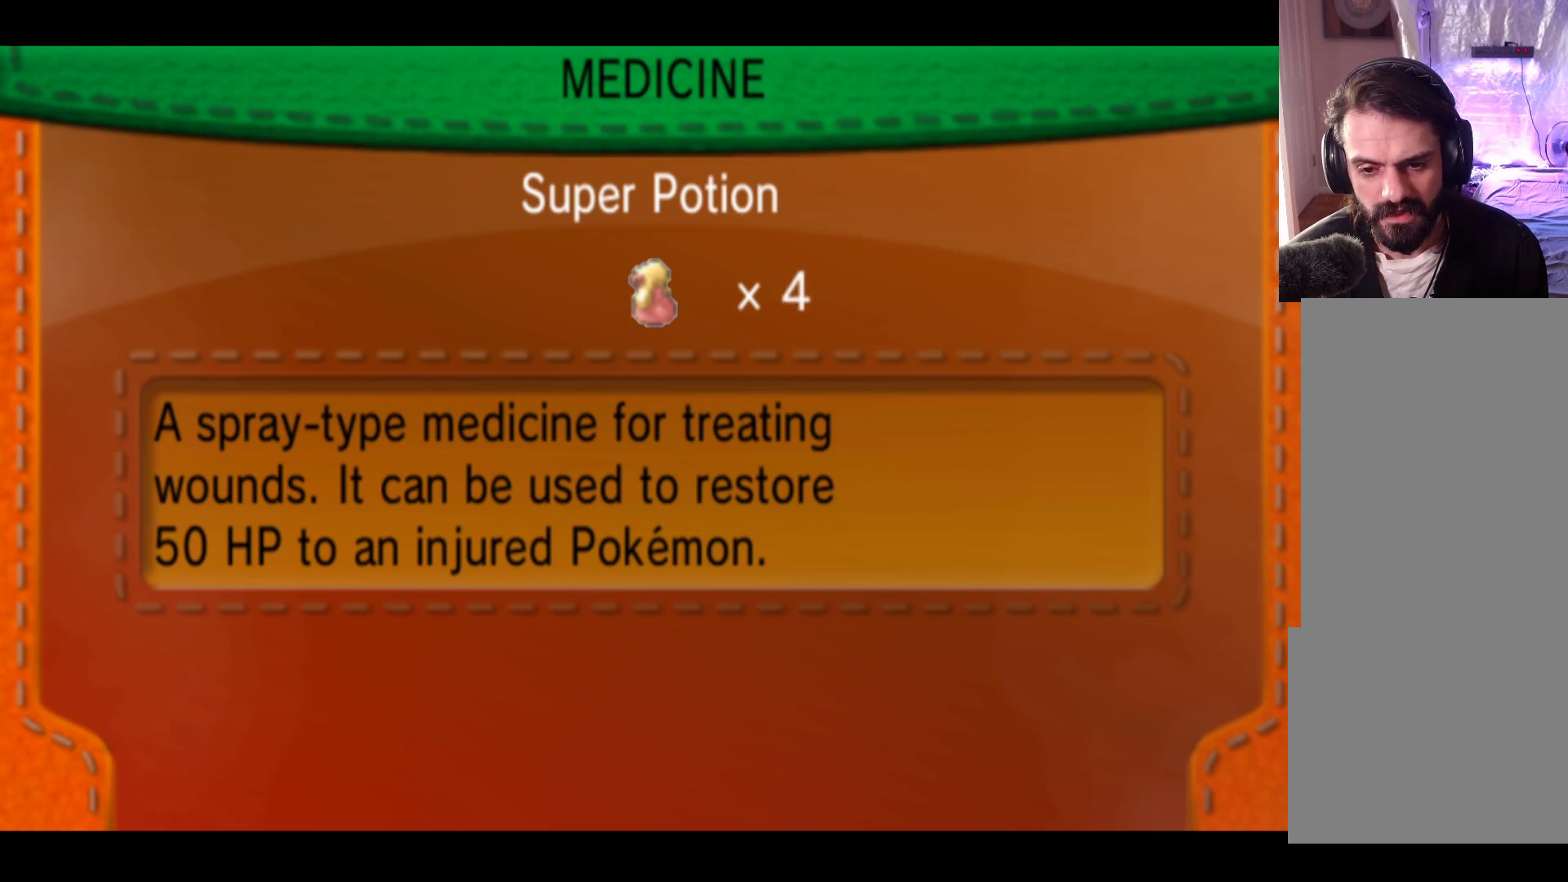
{"buttons": [], "left_stick": "center", "events": [[150, "B", "down"], [283, "B", "up"]]}
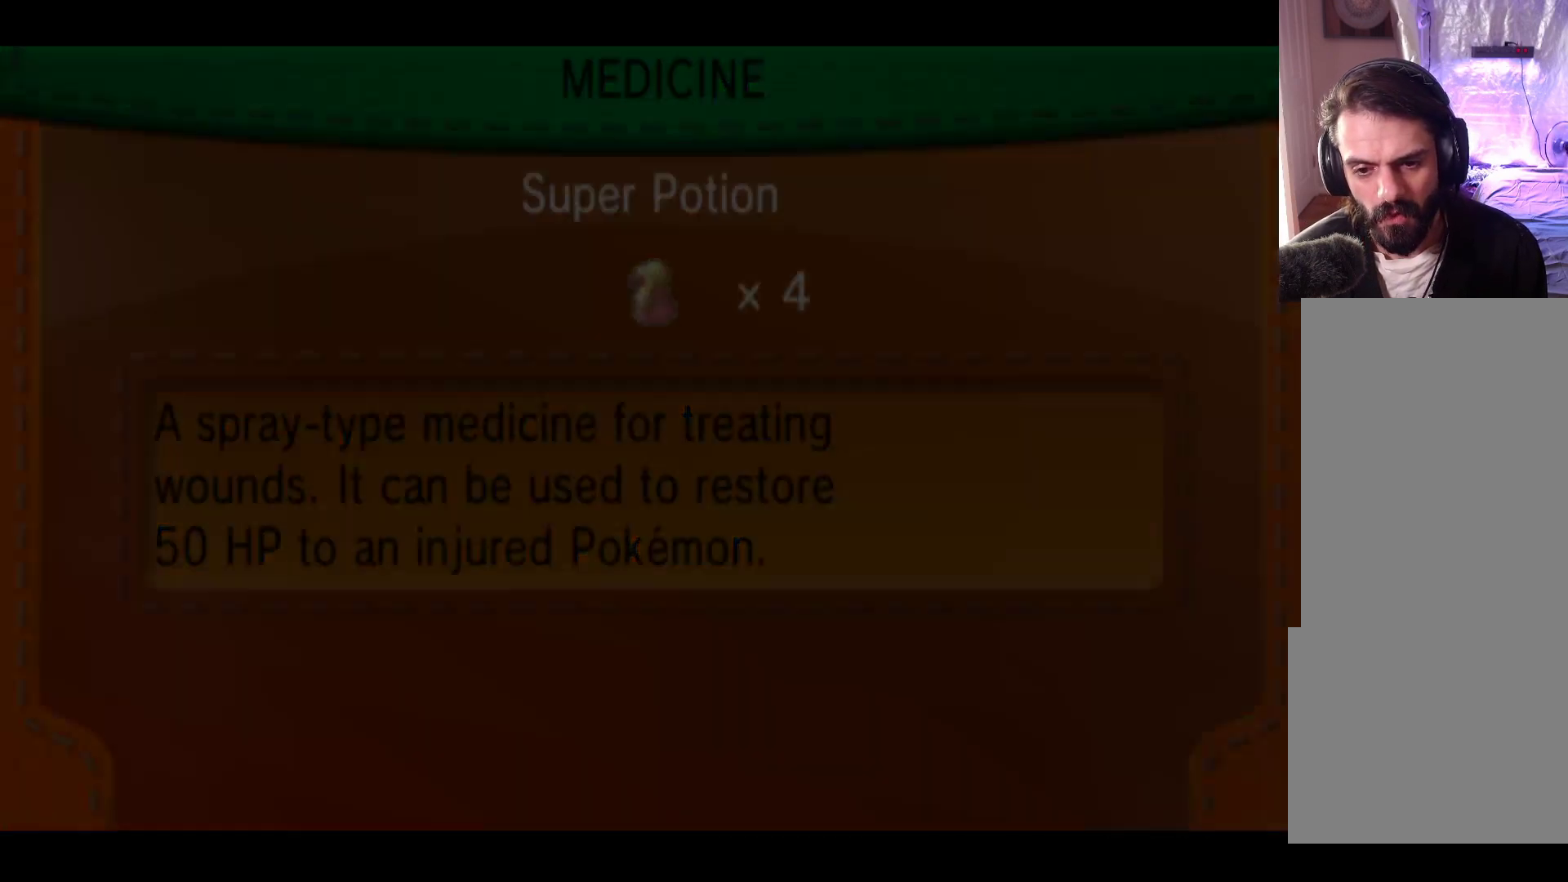
{"buttons": [], "left_stick": "center", "events": []}
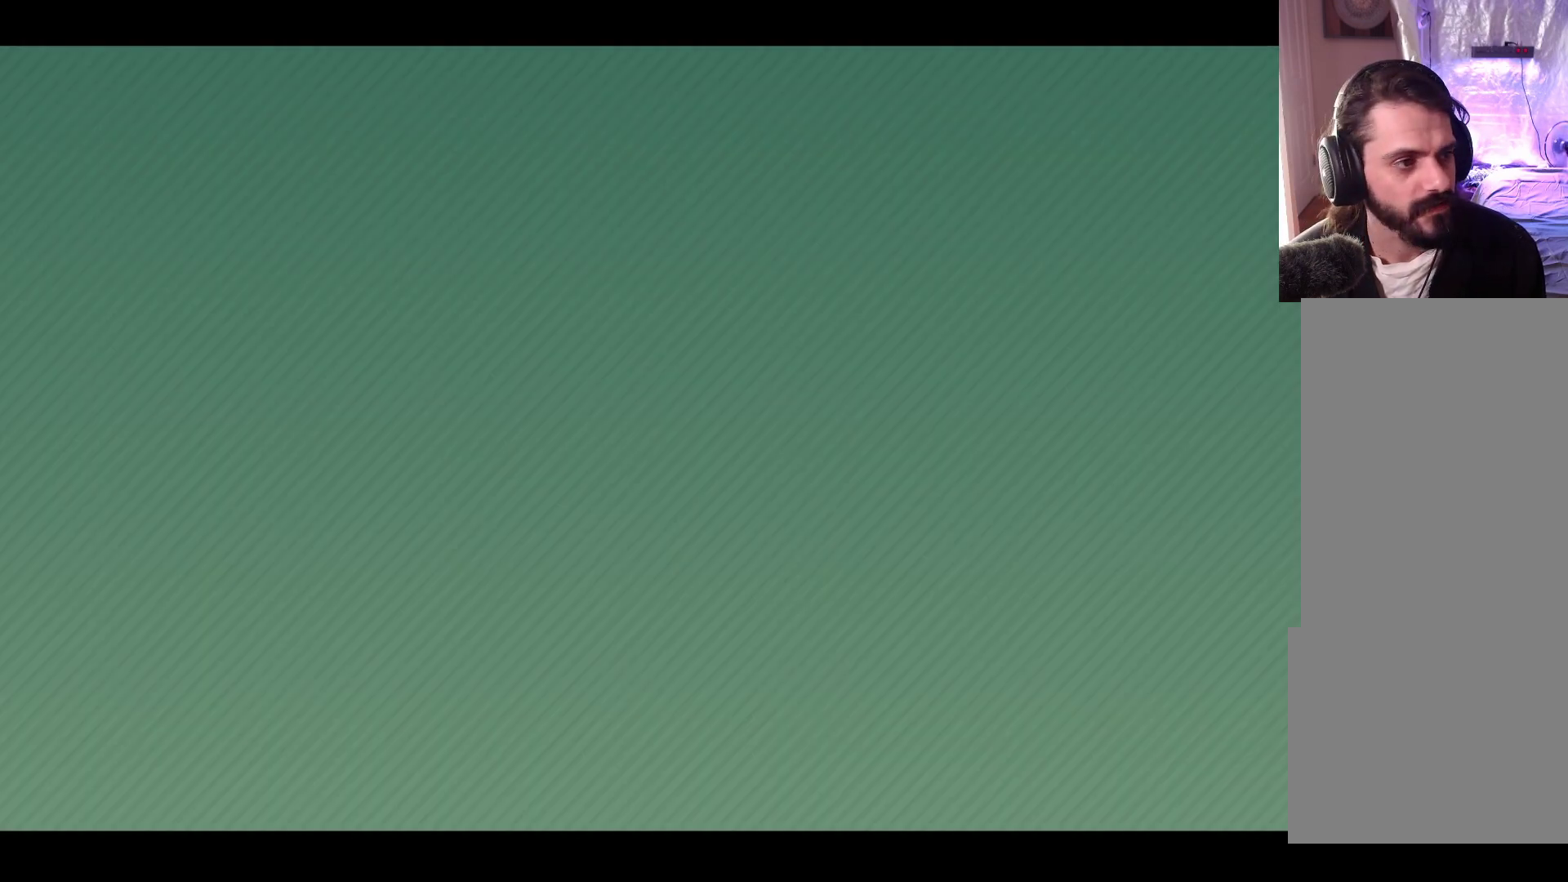
{"buttons": [], "left_stick": "center", "events": []}
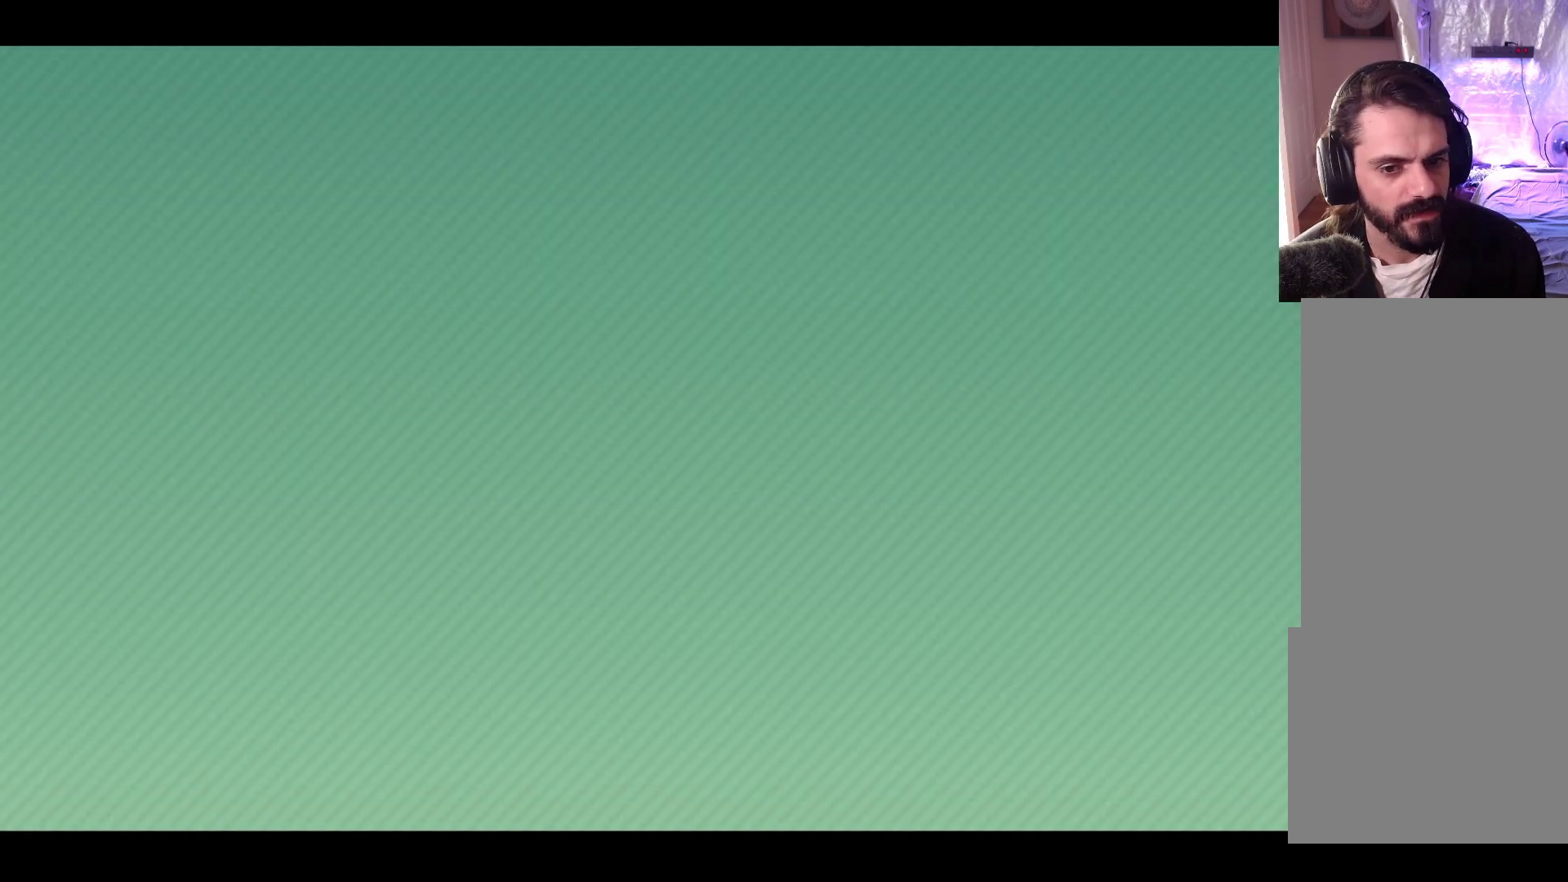
{"buttons": [], "left_stick": "center", "events": [[83, "B", "down"], [167, "B", "up"]]}
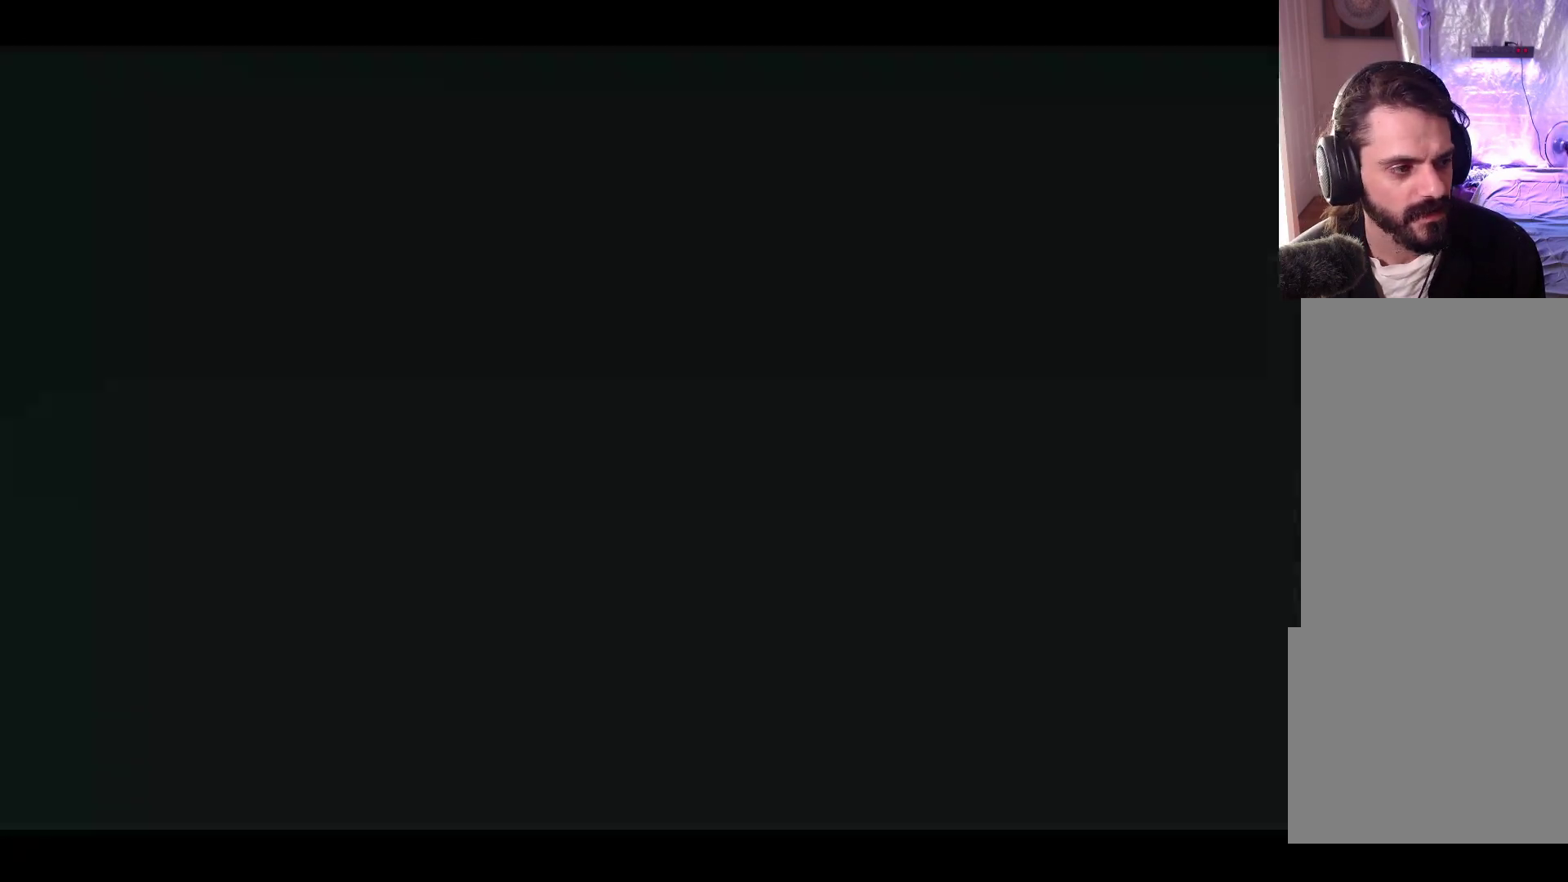
{"buttons": [], "left_stick": "center", "events": []}